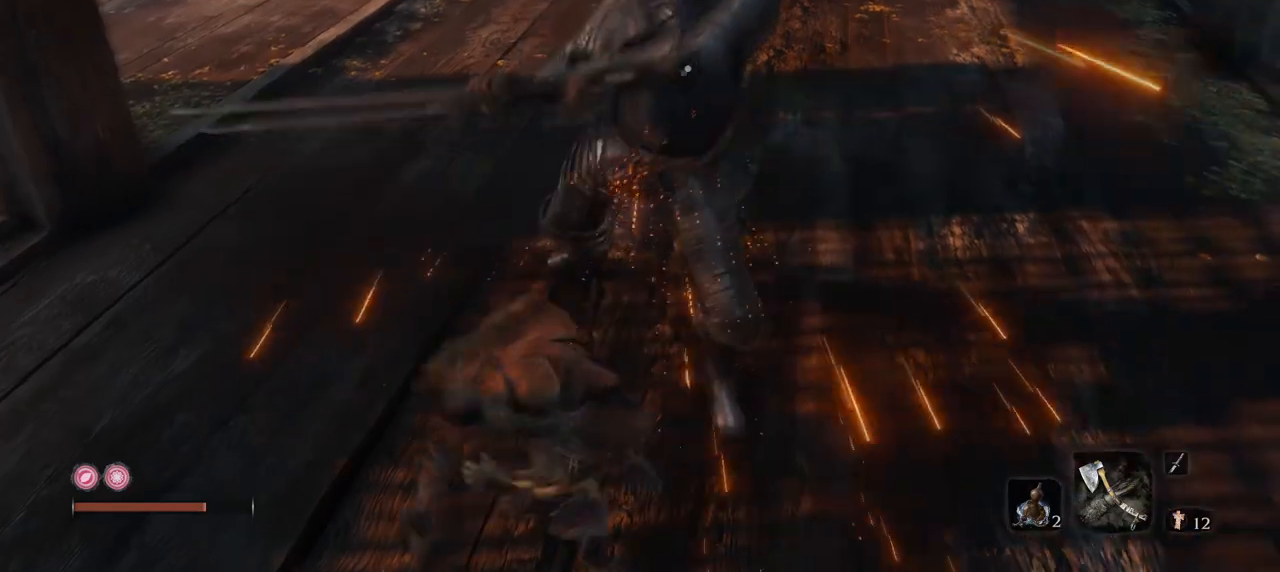
Gameplay with keyboard and mouse; each line is a JSON object with the keys and mouse buttons held at the frame after it. "events" lists presses ("down") and releases ("up") of "1", "2", "3", "4", "5", "a", "alt", "b", "c", "ctrl", "d", "e", "f", "g", "q", "r", "s", "shift", "space", "t", "tab", "tilde", "v", "w", "x", "z", "mouse_left", "mouse_wheel", "mouse_right", "mouse_mb4" and "mouse_mb5" between this image and that frame as [ms after this image, input, new state], when the widget could be followed in between. "mouse_left", "mouse_wheel", "mouse_right", "mouse_mb4", "mouse_mb5" = the "left", "wheel", "right", "mb4", "mb5" buttons of the "mouse" list. No other keys are recorded. "wheel" means that the mouse wheel is clicked or scrolled. Mouse movement is not recorded.
{"keys": ["q"], "mouse": [], "events": []}
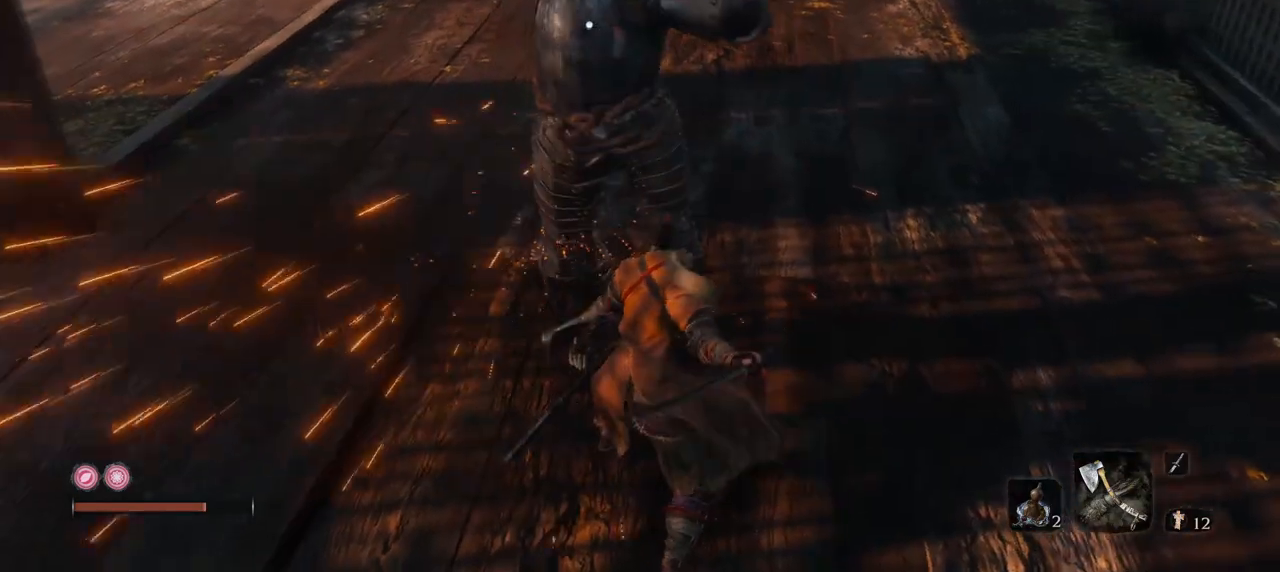
{"keys": ["q"], "mouse": ["right"], "events": [[317, "mouse_right", "down"]]}
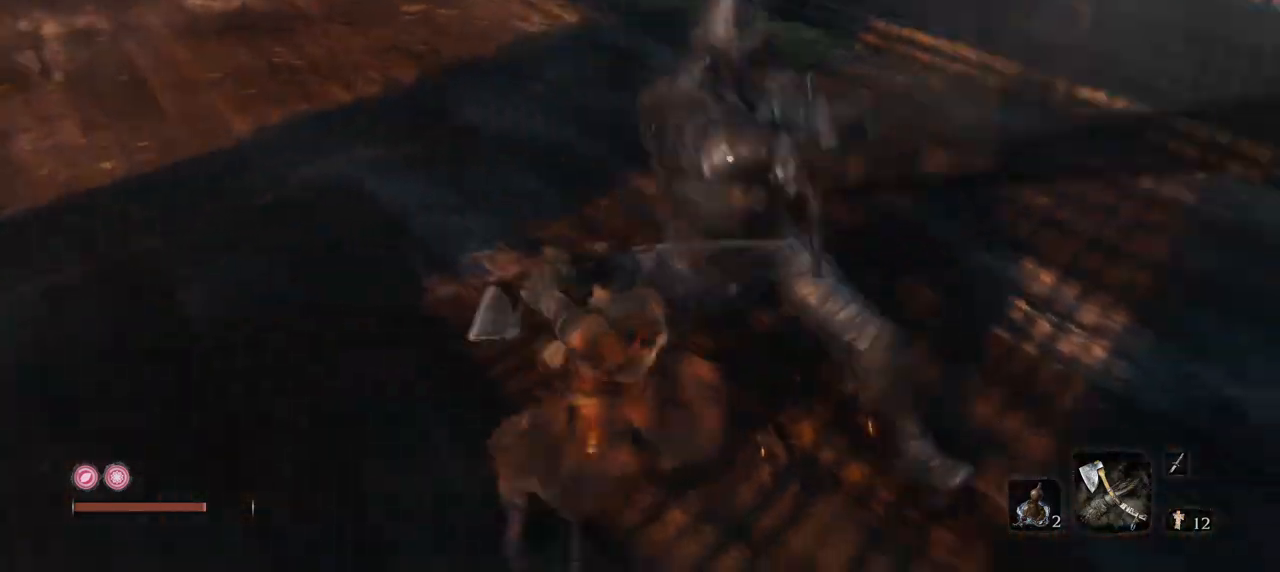
{"keys": ["w"], "mouse": [], "events": [[200, "w", "down"], [250, "mouse_right", "up"], [383, "q", "up"]]}
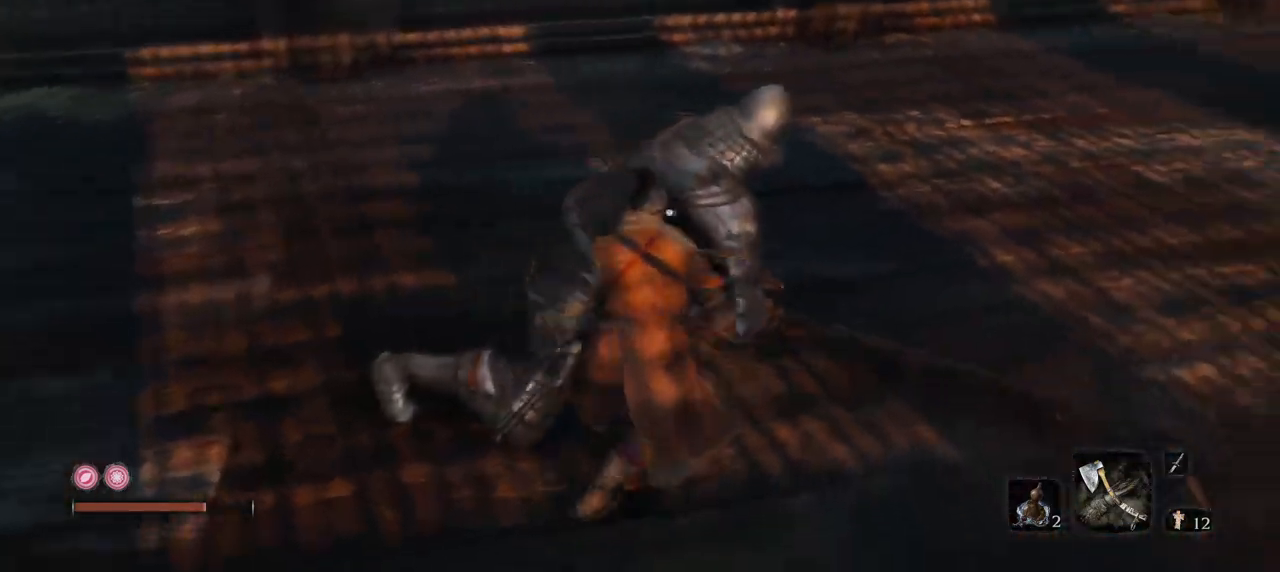
{"keys": [], "mouse": [], "events": [[34, "a", "down"], [167, "a", "up"], [300, "w", "up"]]}
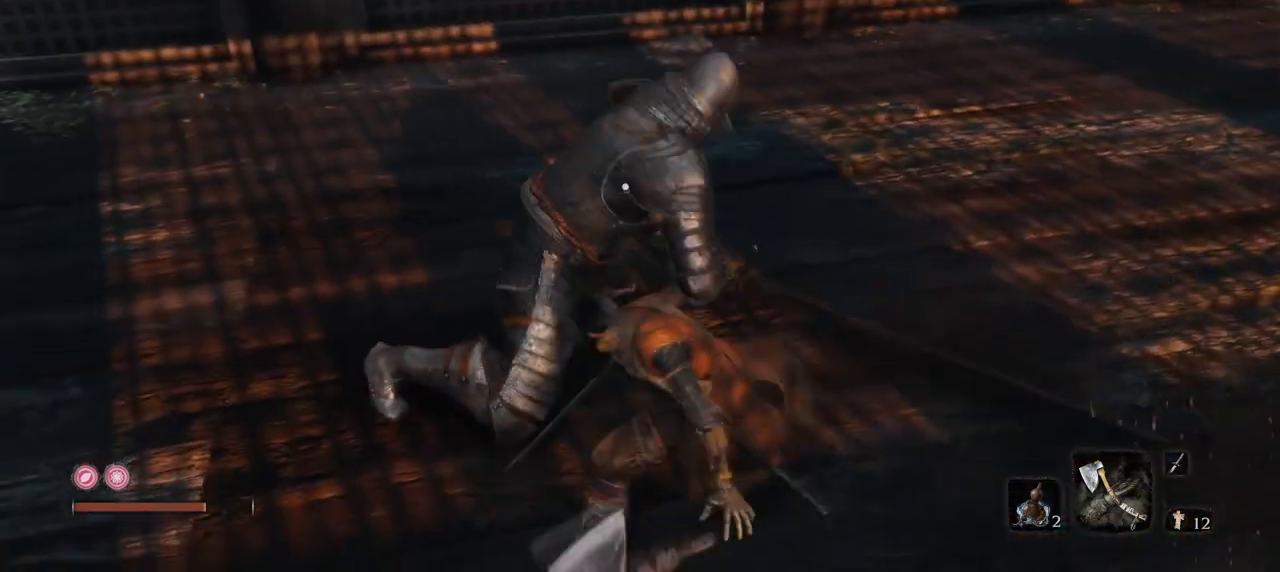
{"keys": [], "mouse": [], "events": []}
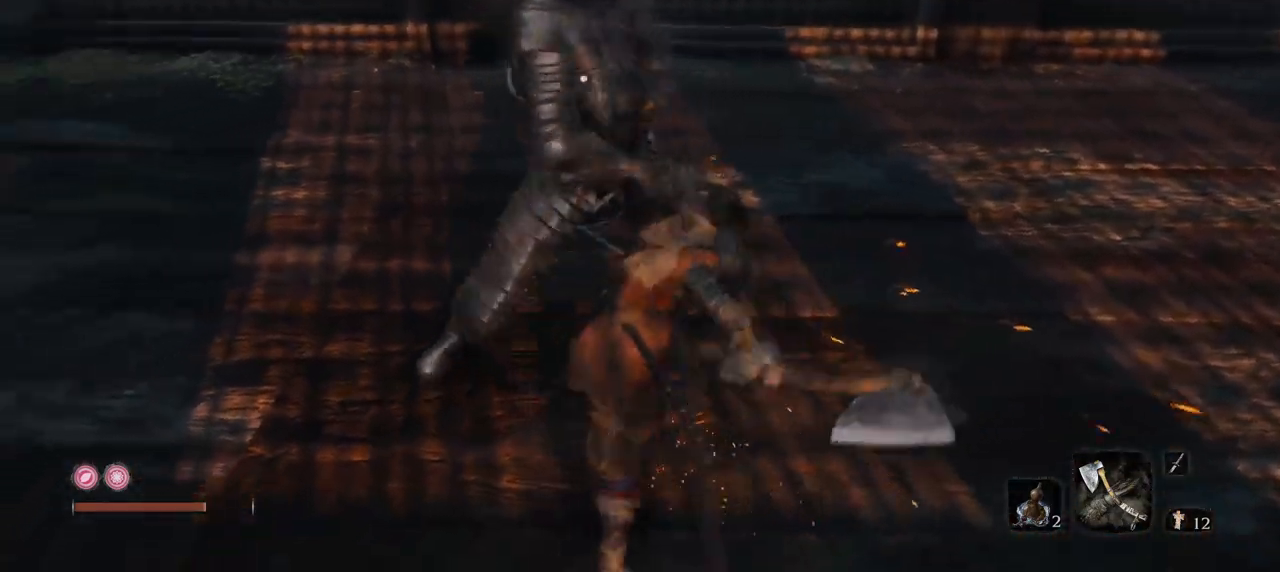
{"keys": ["q"], "mouse": [], "events": [[434, "q", "down"]]}
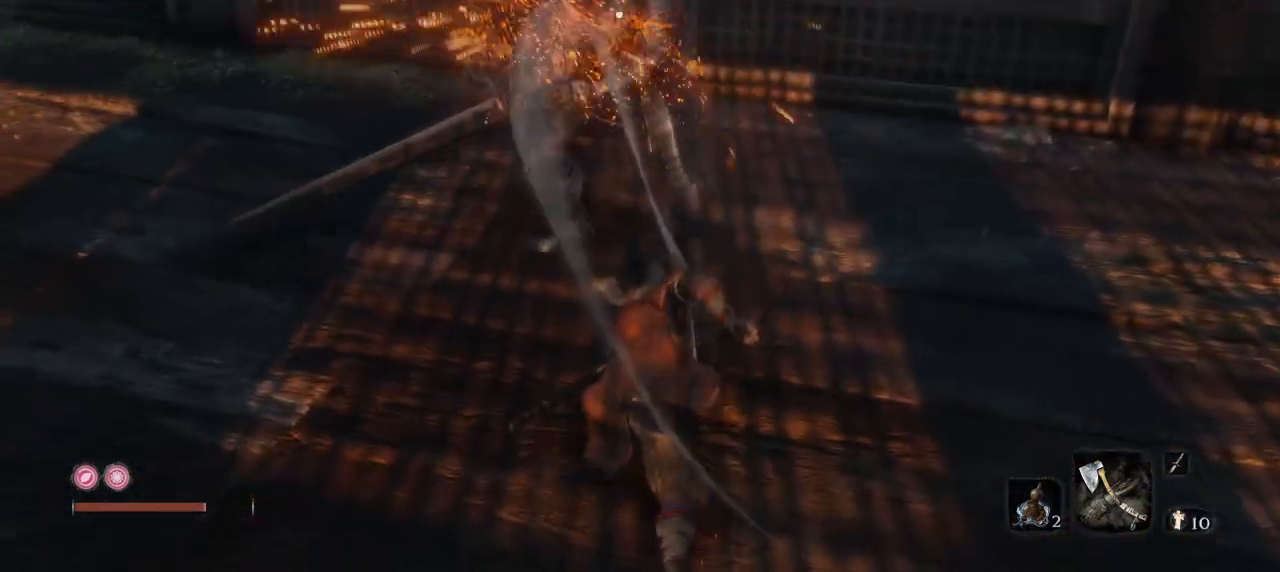
{"keys": ["w"], "mouse": [], "events": [[16, "w", "down"], [66, "q", "up"]]}
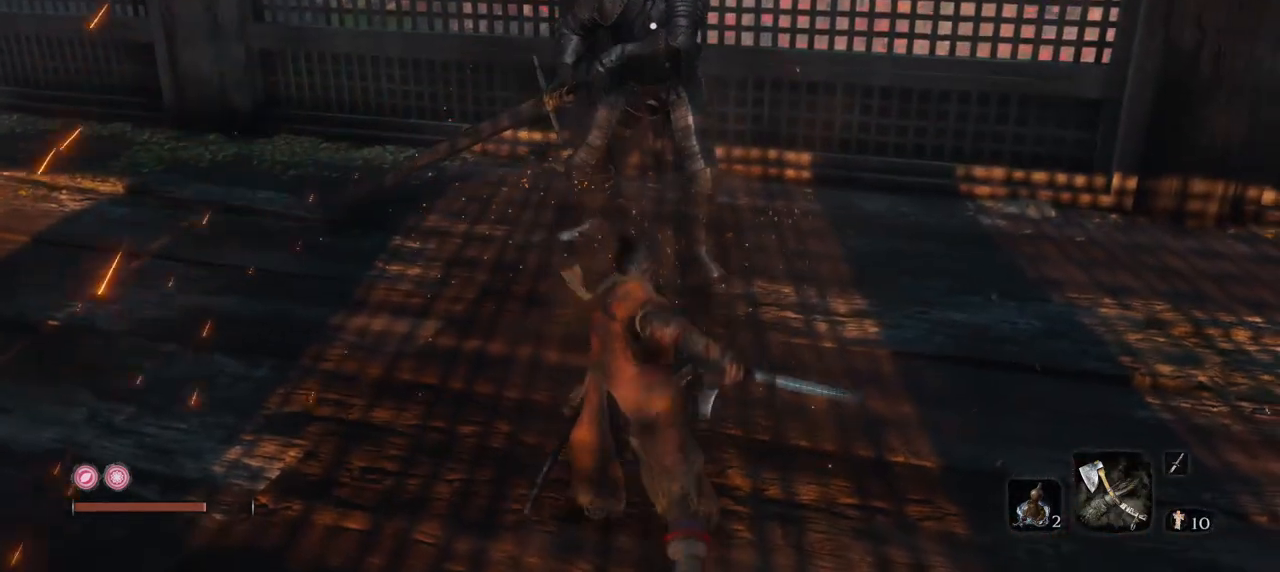
{"keys": ["w"], "mouse": [], "events": [[34, "a", "down"], [184, "a", "up"]]}
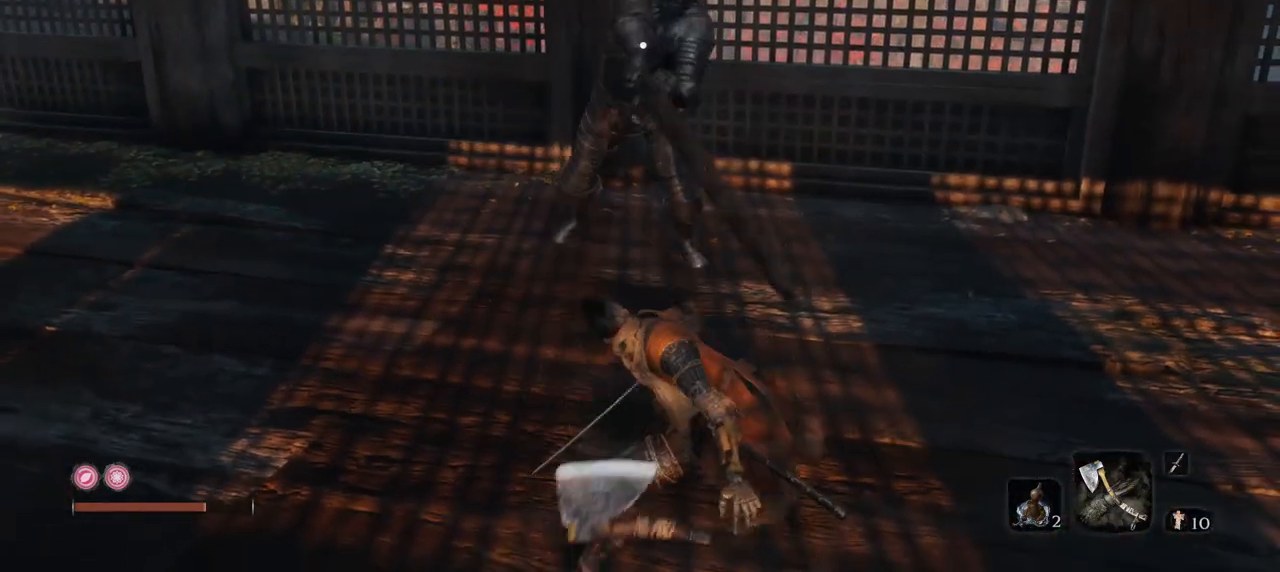
{"keys": ["w"], "mouse": [], "events": []}
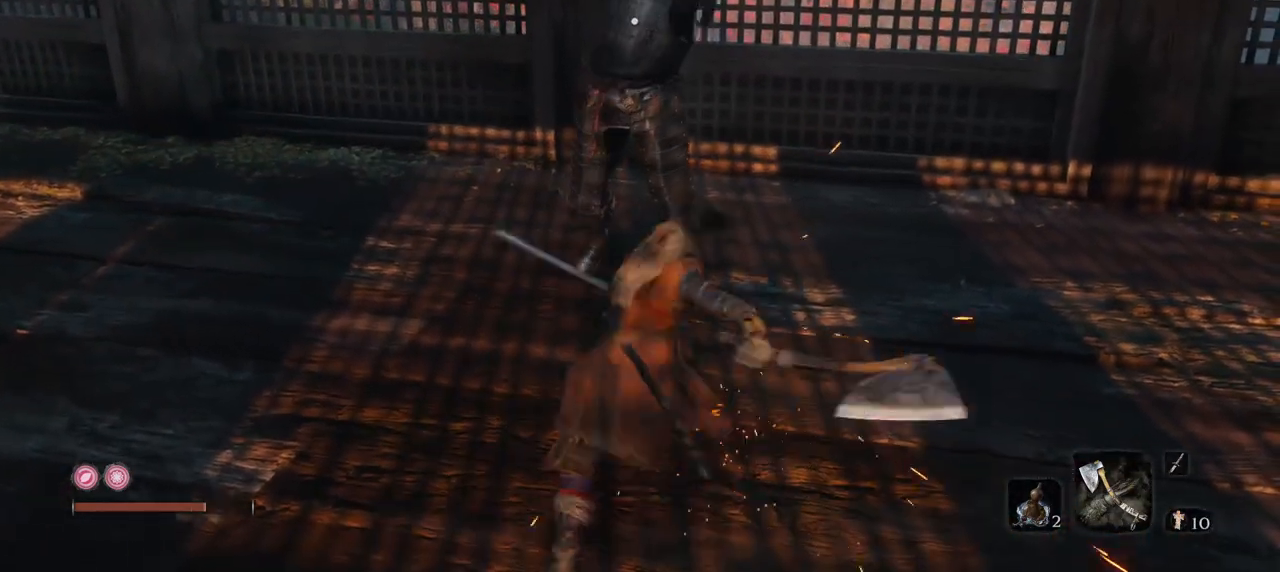
{"keys": ["w"], "mouse": [], "events": []}
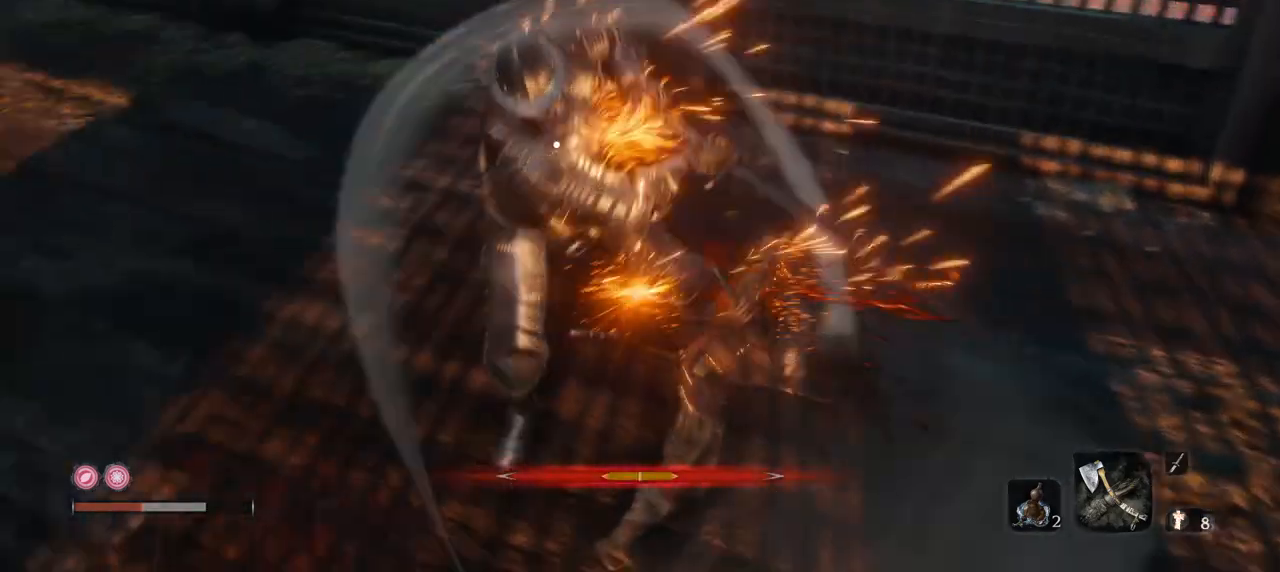
{"keys": ["q", "w"], "mouse": [], "events": [[367, "q", "down"]]}
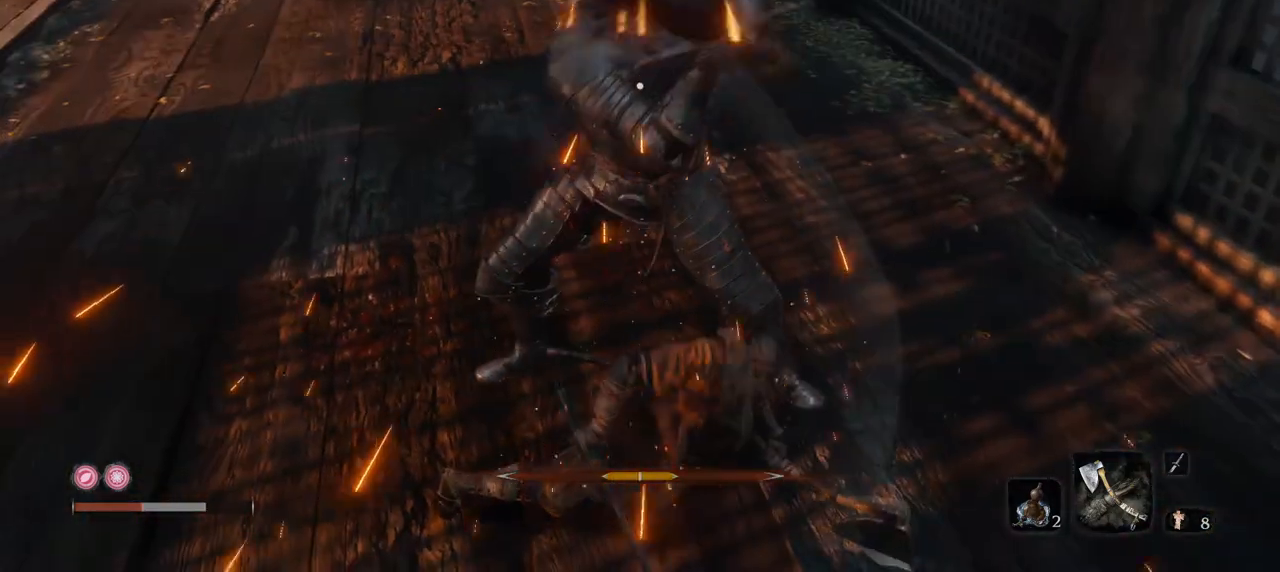
{"keys": ["w"], "mouse": ["right"], "events": [[17, "w", "up"], [217, "mouse_right", "down"], [217, "w", "down"], [317, "q", "up"], [351, "e", "down"], [501, "e", "up"]]}
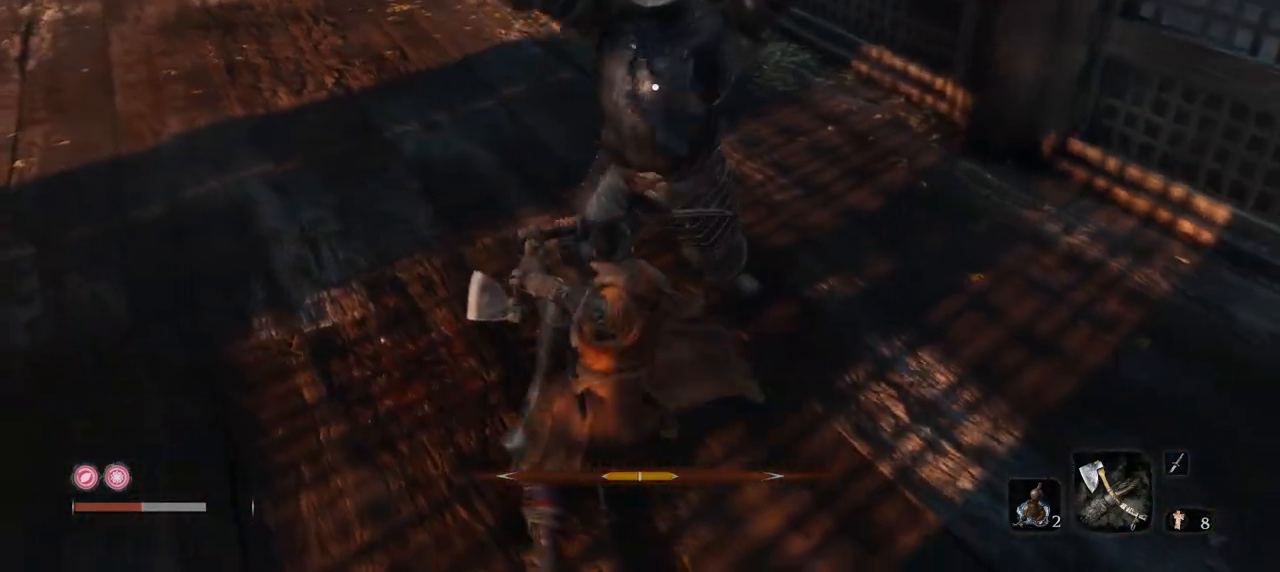
{"keys": ["q"], "mouse": ["right"], "events": [[83, "q", "down"], [467, "w", "up"]]}
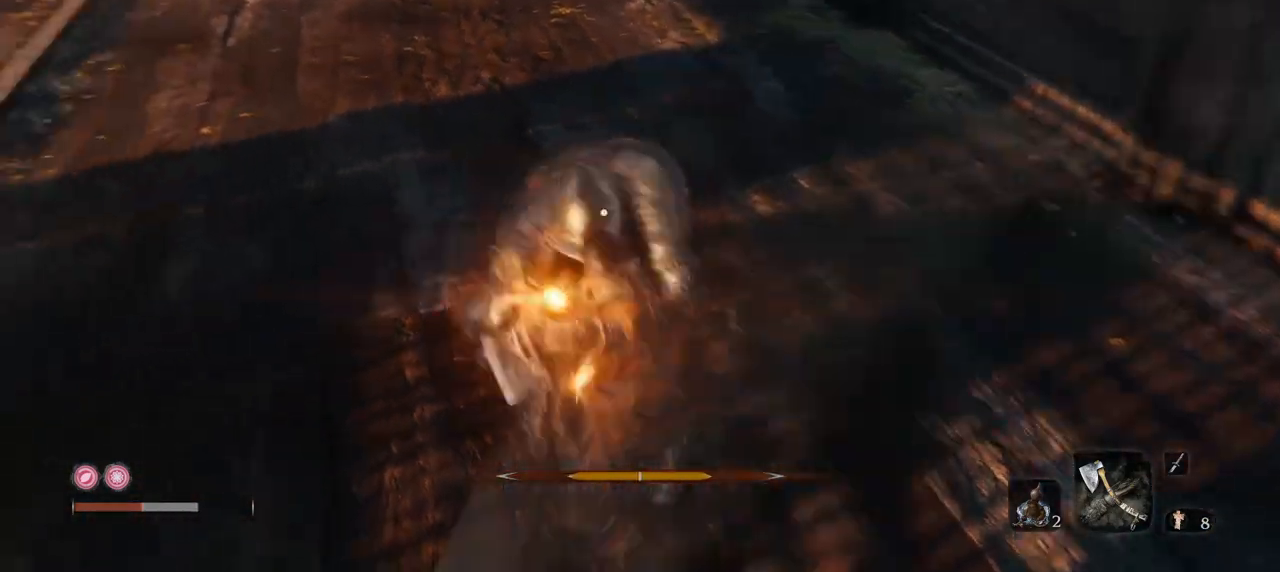
{"keys": ["e", "w"], "mouse": [], "events": [[251, "mouse_right", "up"], [251, "w", "down"], [384, "q", "up"], [484, "e", "down"]]}
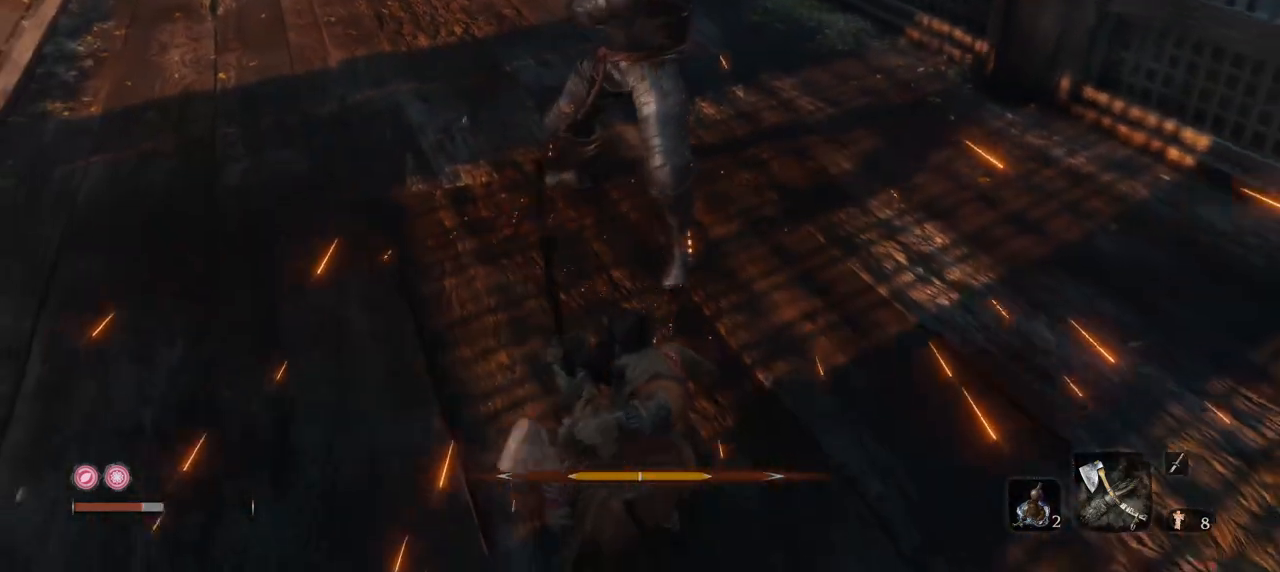
{"keys": ["e", "s"], "mouse": ["mb4"], "events": [[67, "w", "up"], [167, "mouse_mb4", "down"], [167, "s", "down"]]}
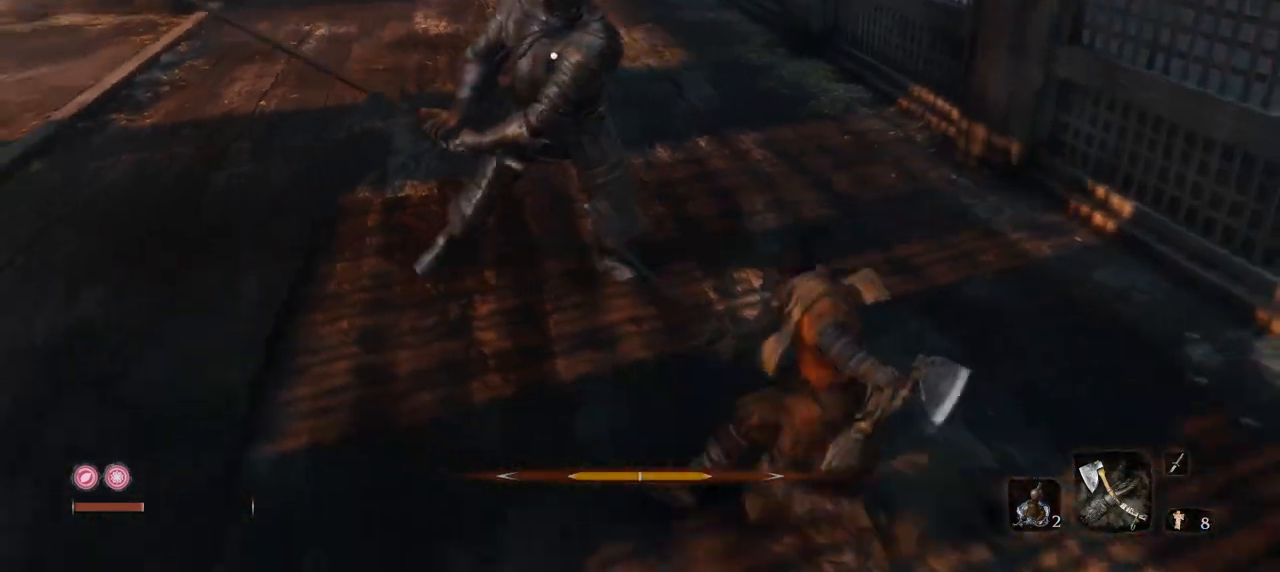
{"keys": ["q", "s"], "mouse": ["mb4"], "events": [[34, "e", "up"], [351, "q", "down"]]}
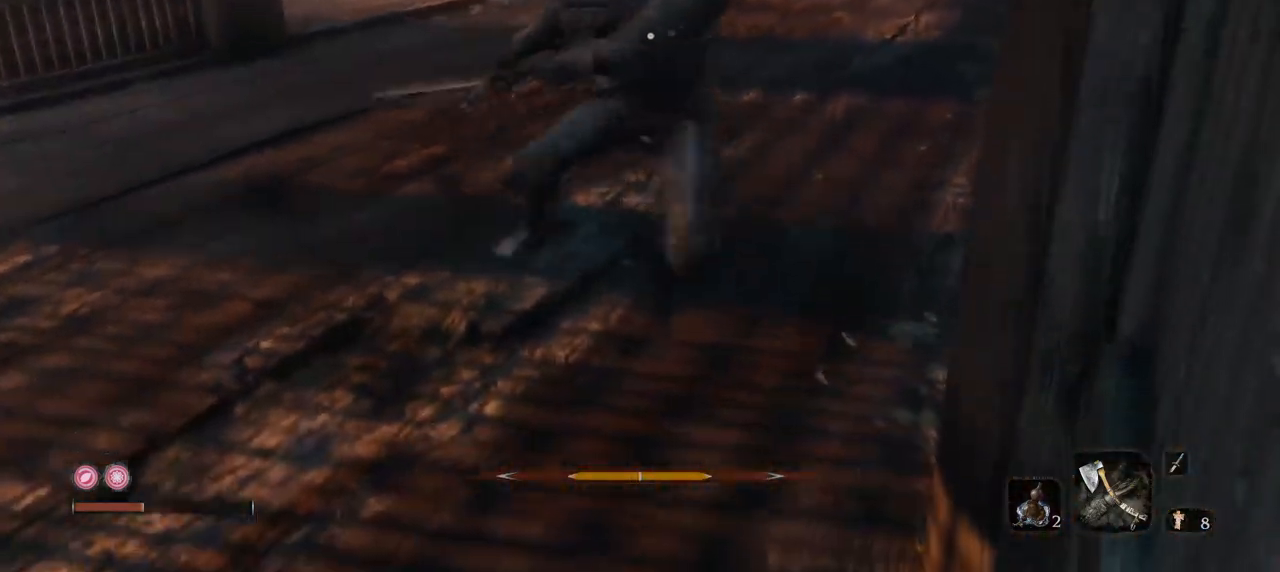
{"keys": ["q", "s"], "mouse": ["mb4"], "events": [[434, "mouse_mb4", "up"], [500, "mouse_mb4", "down"]]}
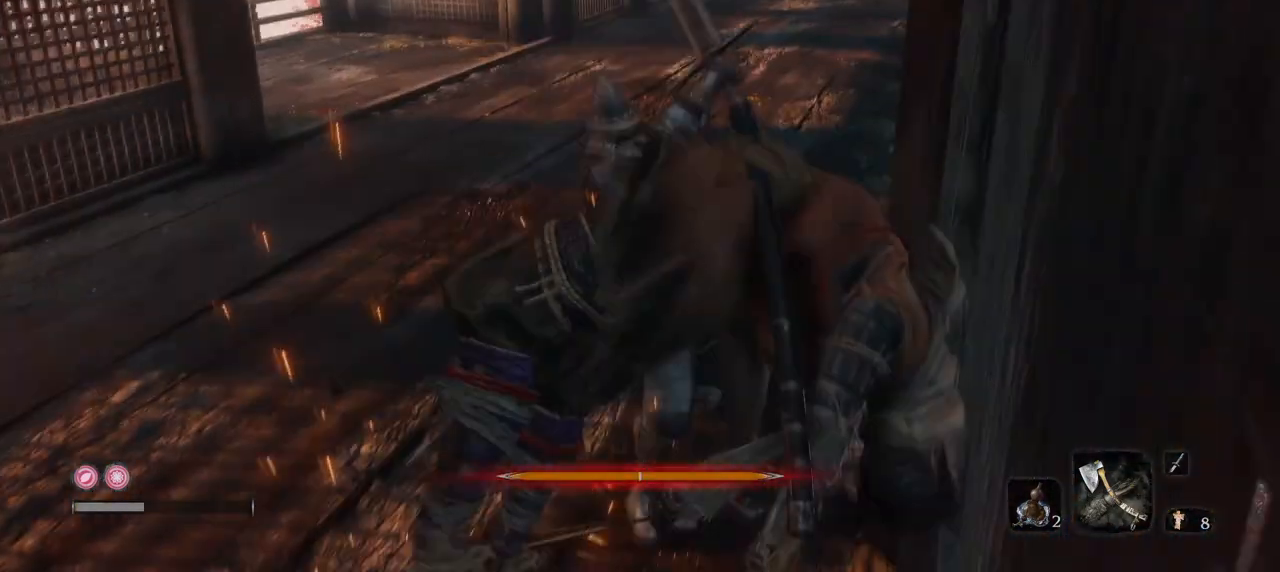
{"keys": [], "mouse": [], "events": [[117, "mouse_mb4", "up"], [251, "s", "up"], [301, "q", "up"]]}
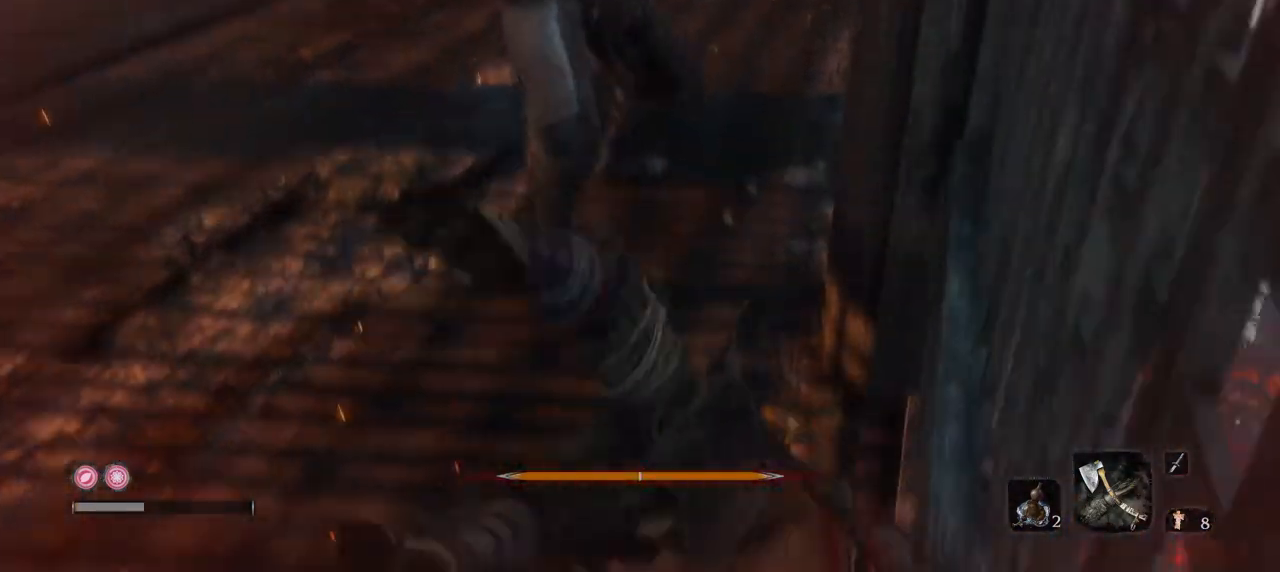
{"keys": [], "mouse": [], "events": []}
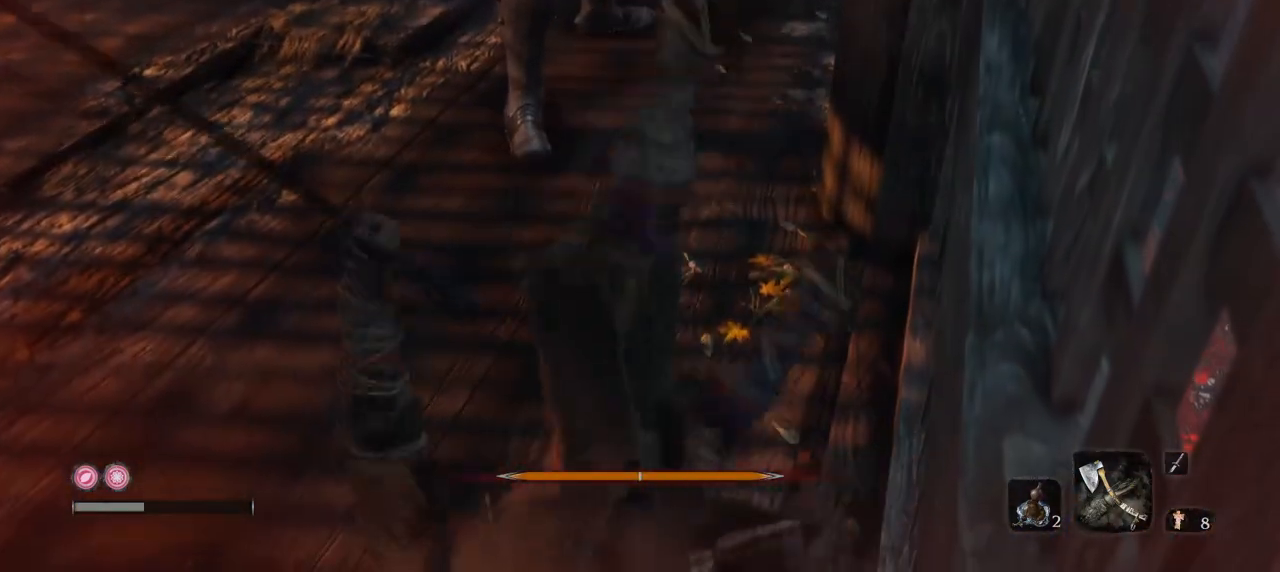
{"keys": [], "mouse": [], "events": []}
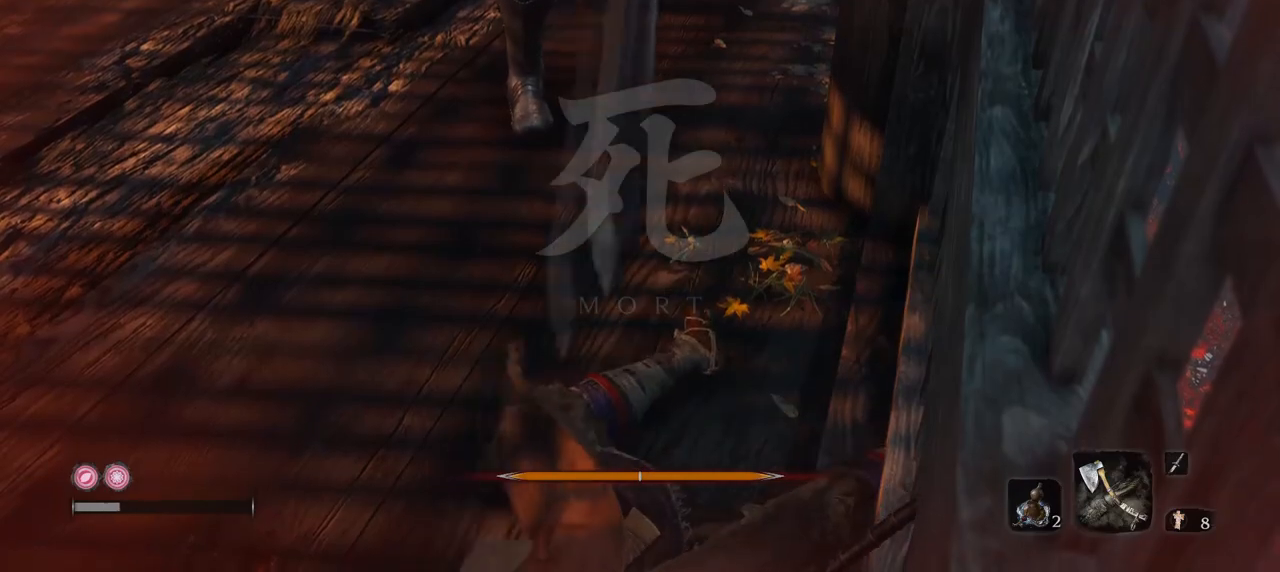
{"keys": [], "mouse": [], "events": []}
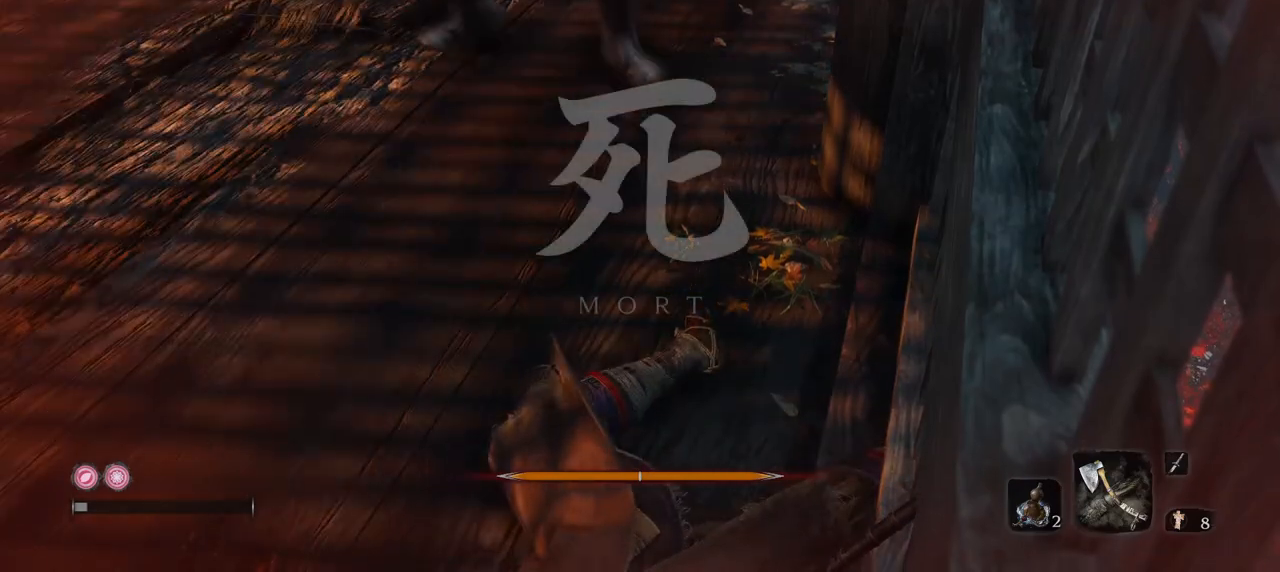
{"keys": [], "mouse": [], "events": []}
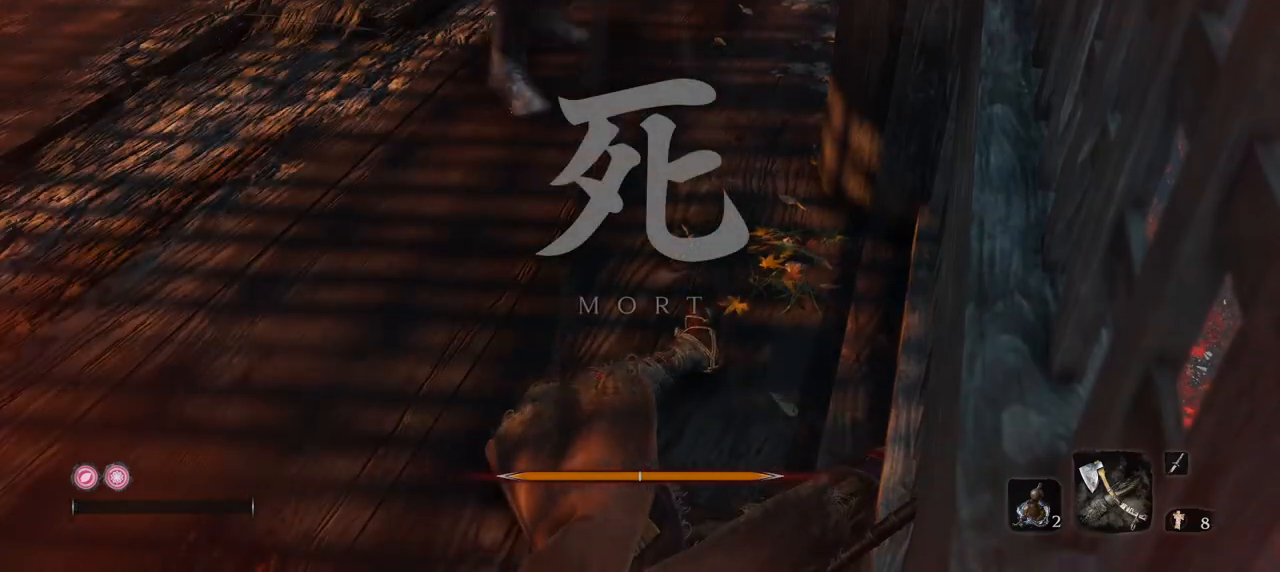
{"keys": [], "mouse": [], "events": []}
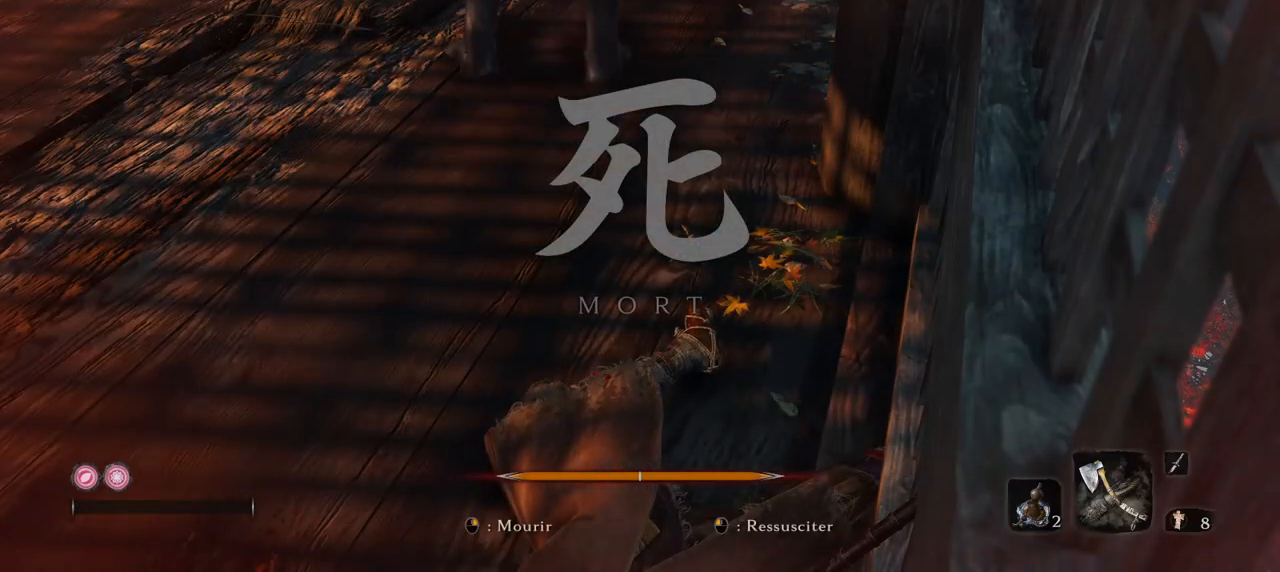
{"keys": [], "mouse": [], "events": [[384, "mouse_left", "down"], [484, "mouse_left", "up"]]}
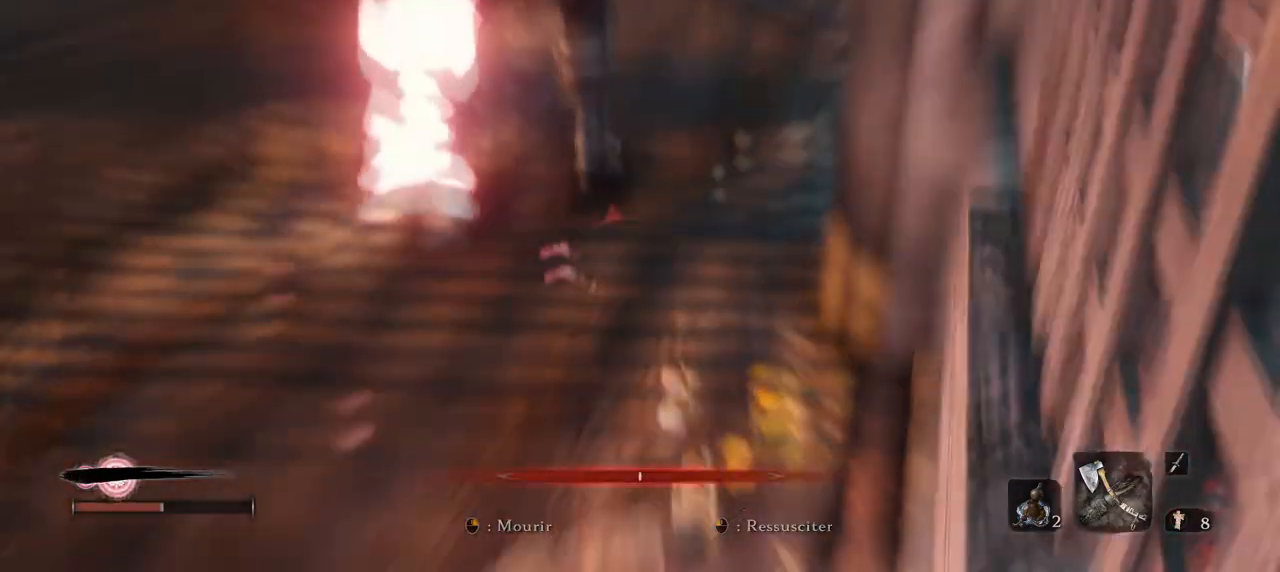
{"keys": ["q"], "mouse": [], "events": [[300, "q", "down"]]}
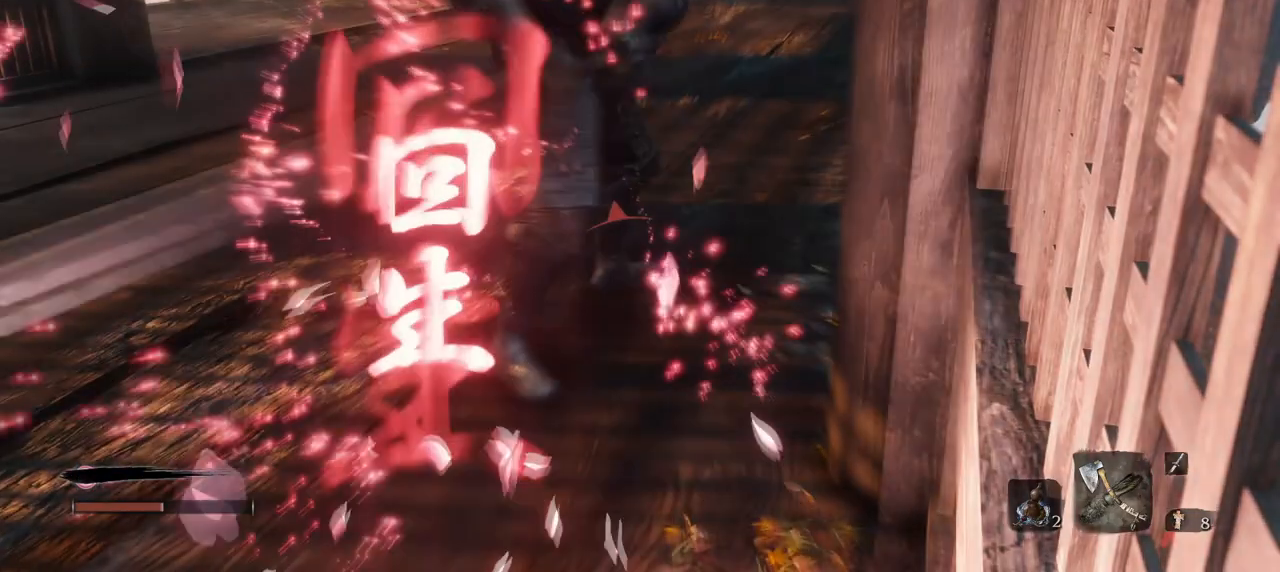
{"keys": ["q"], "mouse": [], "events": [[267, "3", "down"], [384, "3", "up"]]}